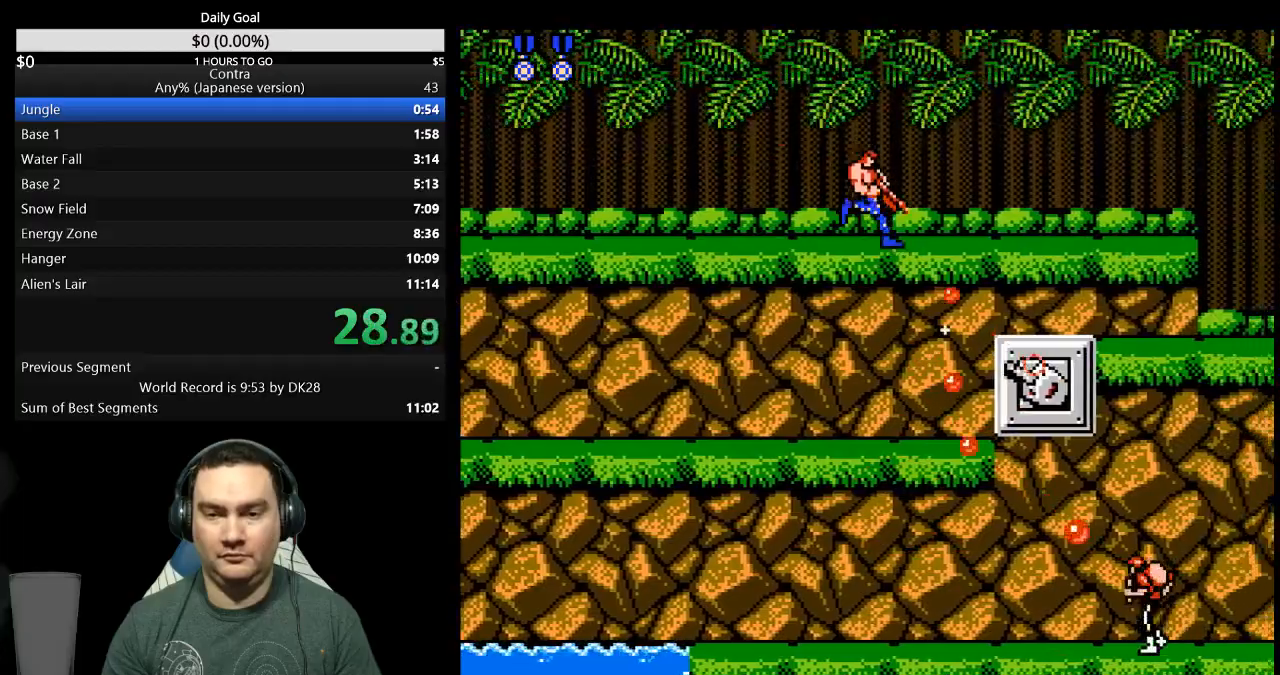
Gameplay with a controller (Nintendo layout); each line is a JSON object with the inputs held at the frame after it (dt_ms = milliseconds from this image to that frame). "events" lists button and stick changes between this image and that frame as [ms after this image, input, new state], when the widget could be followed in between. Not read: L3 R3 START.
{"dt_ms": 500, "buttons": ["DPAD_DOWN", "DPAD_RIGHT"], "events": [[100, "B", "down"], [167, "B", "up"], [233, "B", "down"], [300, "B", "up"]]}
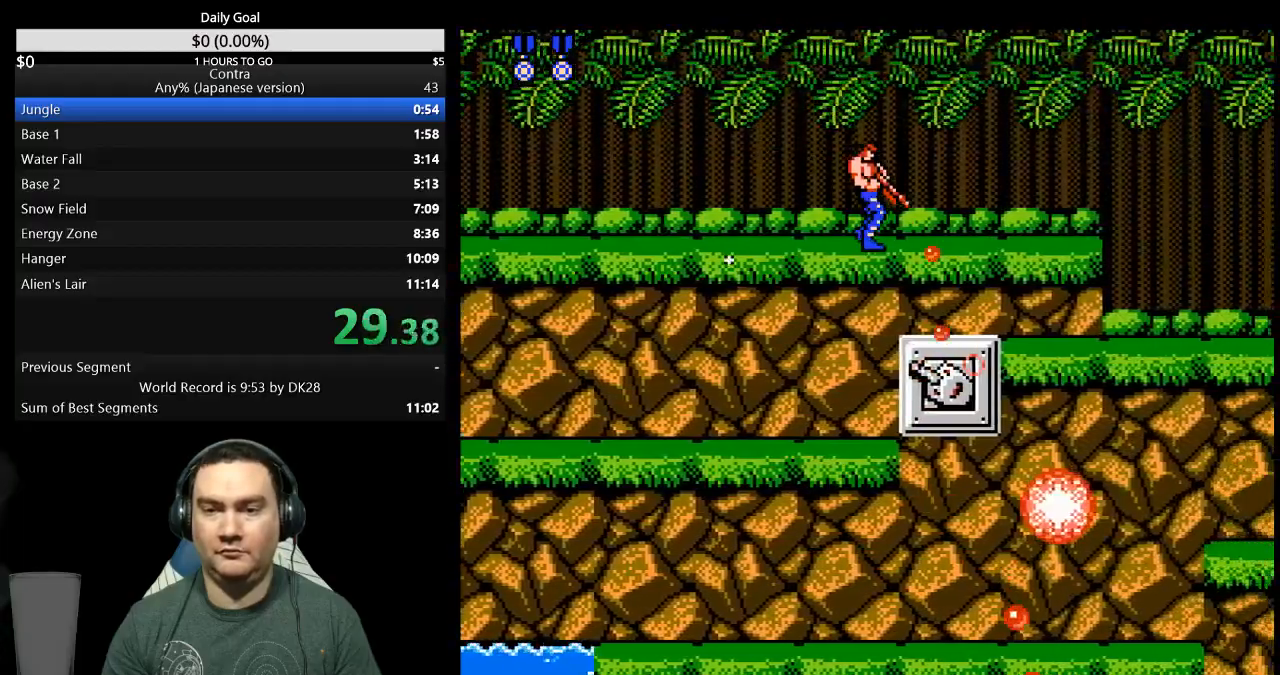
{"dt_ms": 500, "buttons": ["B", "DPAD_DOWN", "DPAD_RIGHT"], "events": [[33, "B", "down"], [100, "B", "up"], [167, "B", "down"], [267, "B", "up"], [333, "B", "down"], [400, "B", "up"], [500, "B", "down"]]}
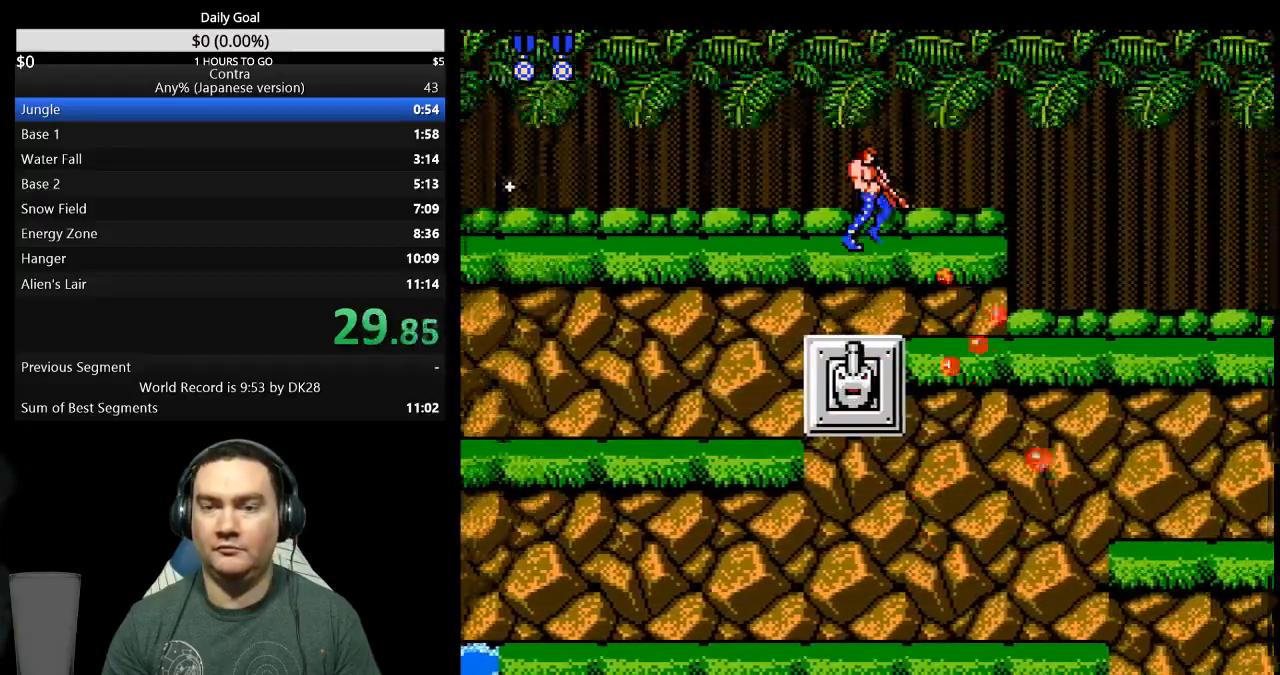
{"dt_ms": 500, "buttons": ["B", "DPAD_DOWN", "DPAD_RIGHT"], "events": [[67, "B", "up"], [133, "B", "down"], [200, "B", "up"], [300, "B", "down"], [367, "B", "up"], [467, "B", "down"]]}
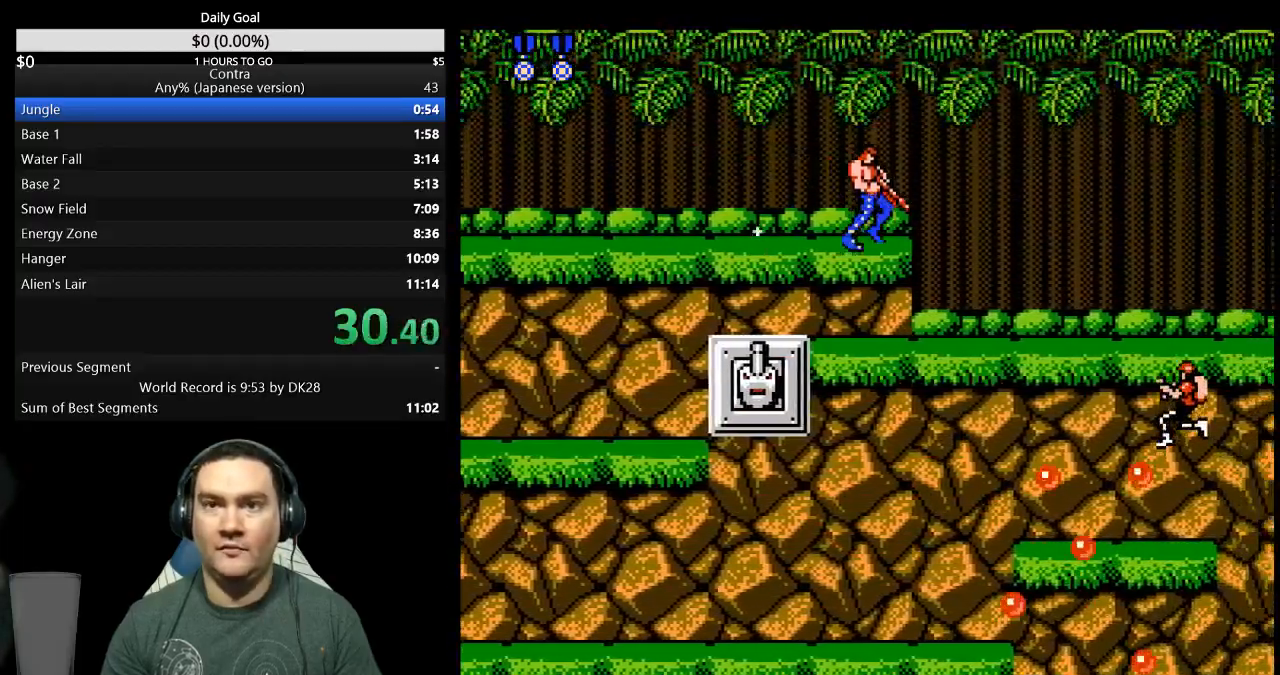
{"dt_ms": 500, "buttons": ["DPAD_RIGHT"], "events": [[33, "B", "up"], [67, "DPAD_DOWN", "up"], [400, "B", "down"], [467, "B", "up"]]}
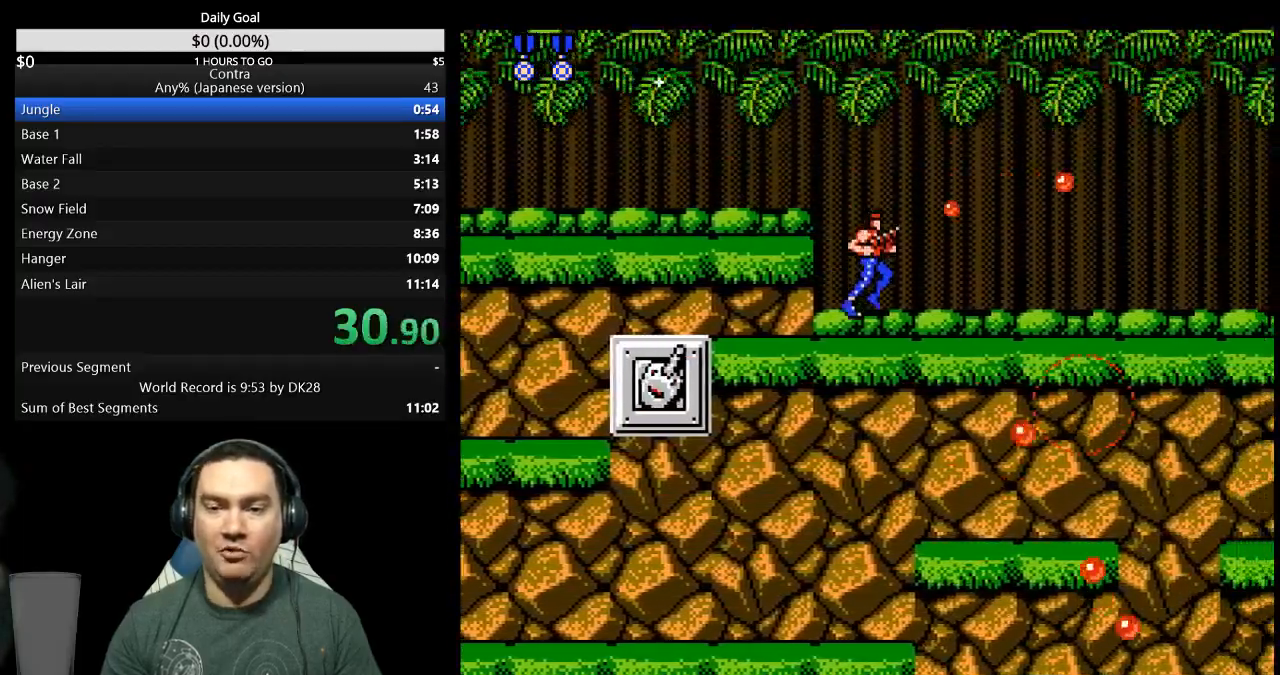
{"dt_ms": 500, "buttons": ["B", "DPAD_DOWN", "DPAD_RIGHT"], "events": [[200, "B", "down"], [267, "B", "up"], [300, "DPAD_DOWN", "down"], [367, "B", "down"], [433, "B", "up"], [500, "B", "down"]]}
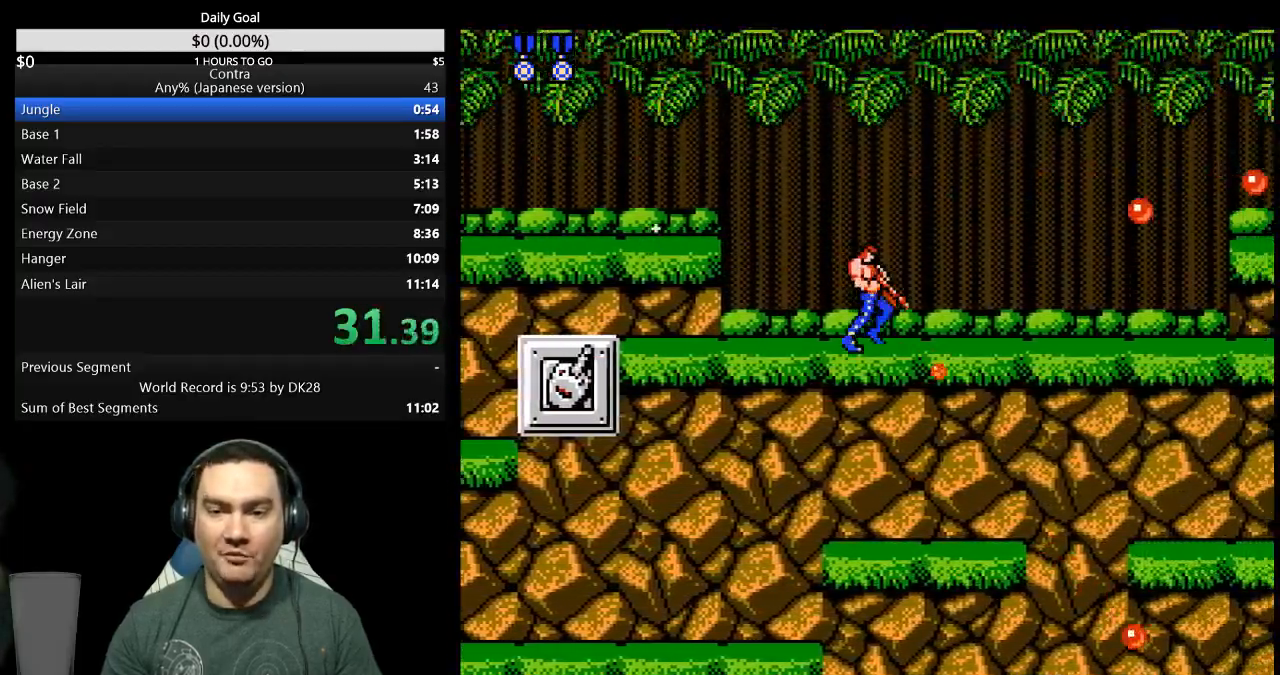
{"dt_ms": 500, "buttons": ["B", "DPAD_DOWN", "DPAD_RIGHT"], "events": [[67, "B", "up"], [167, "B", "down"], [233, "B", "up"], [467, "B", "down"]]}
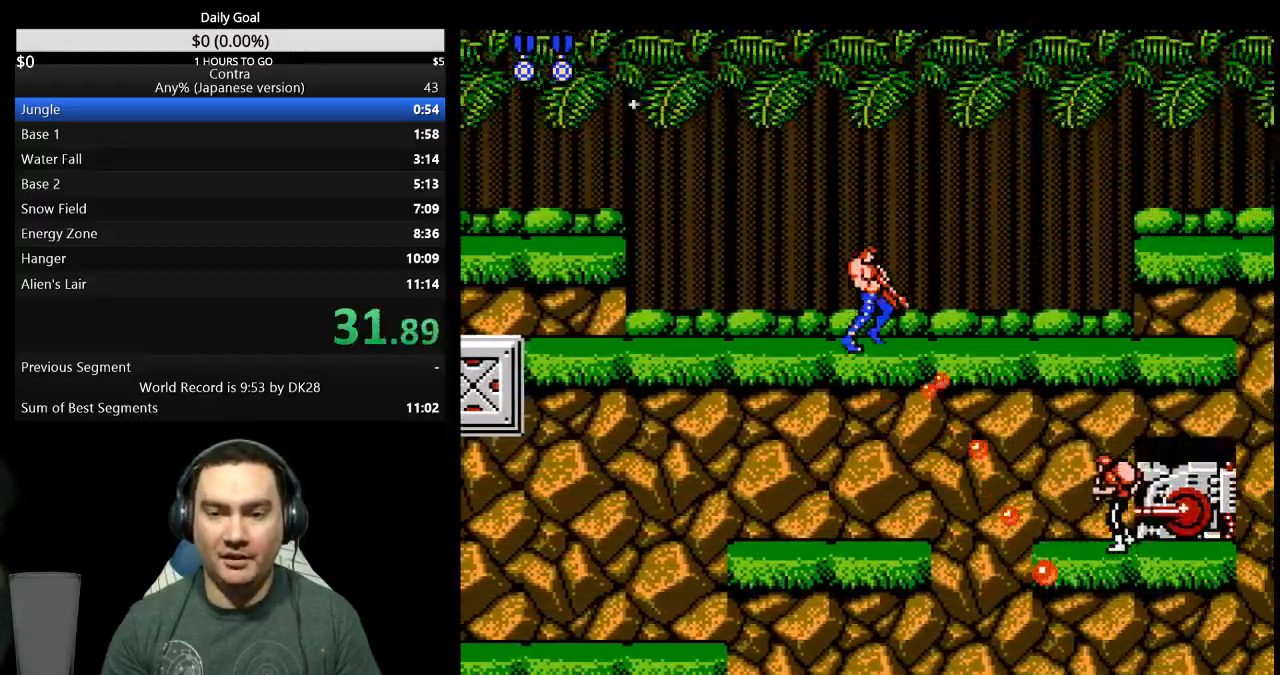
{"dt_ms": 500, "buttons": ["DPAD_DOWN", "DPAD_RIGHT"], "events": [[33, "B", "up"], [100, "B", "down"], [167, "B", "up"], [267, "B", "down"], [333, "B", "up"]]}
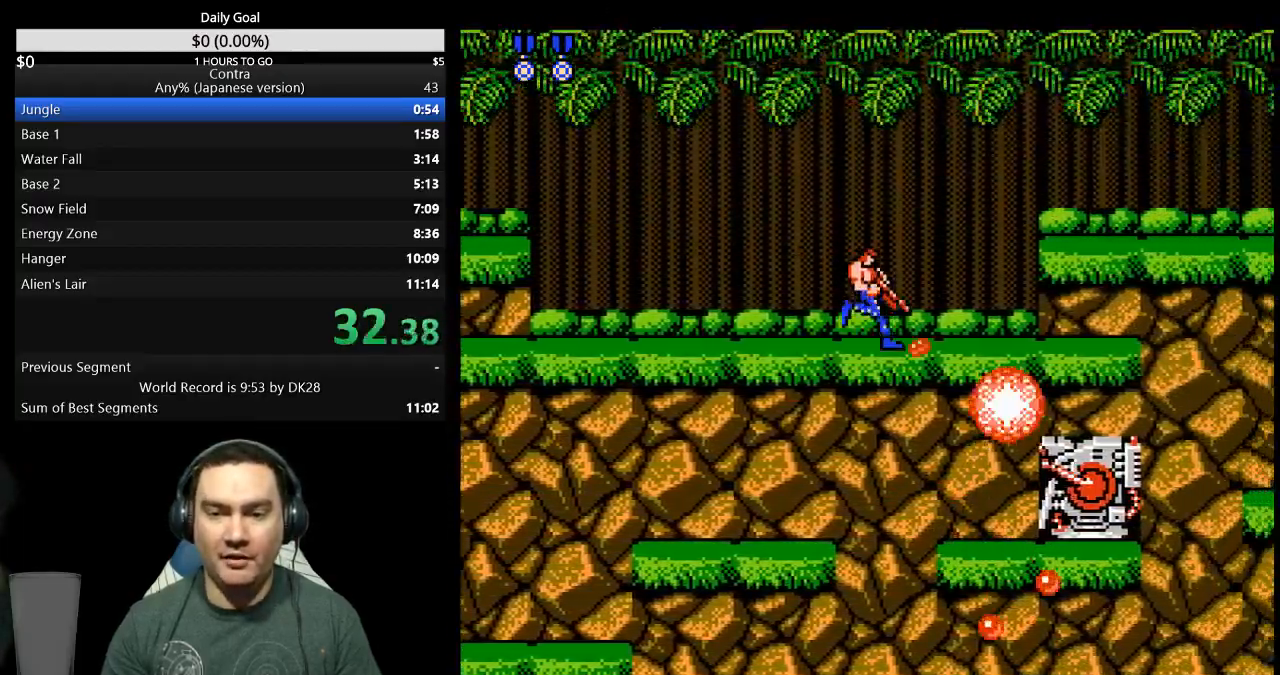
{"dt_ms": 500, "buttons": ["DPAD_DOWN", "DPAD_RIGHT"], "events": [[33, "B", "down"], [100, "B", "up"], [300, "B", "down"], [367, "B", "up"]]}
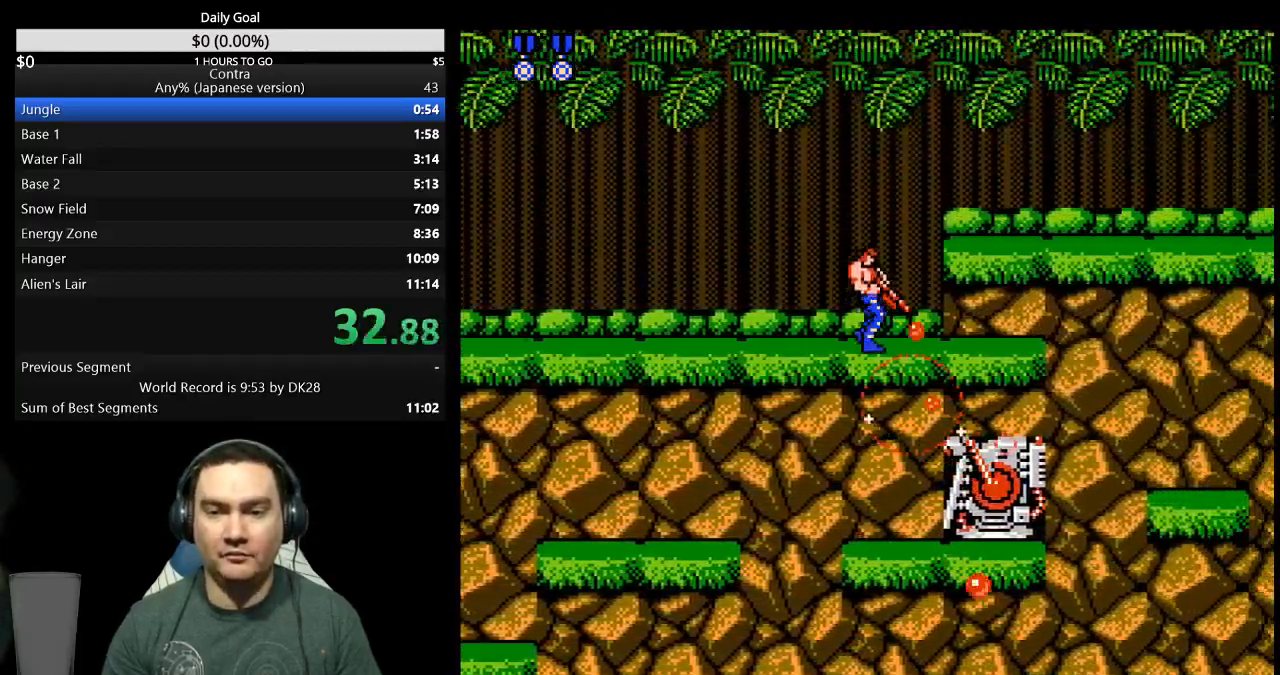
{"dt_ms": 500, "buttons": ["DPAD_RIGHT"], "events": [[33, "A", "down"], [100, "A", "up"], [167, "A", "down"], [233, "A", "up"], [233, "DPAD_DOWN", "up"], [267, "DPAD_RIGHT", "up"], [400, "DPAD_RIGHT", "down"]]}
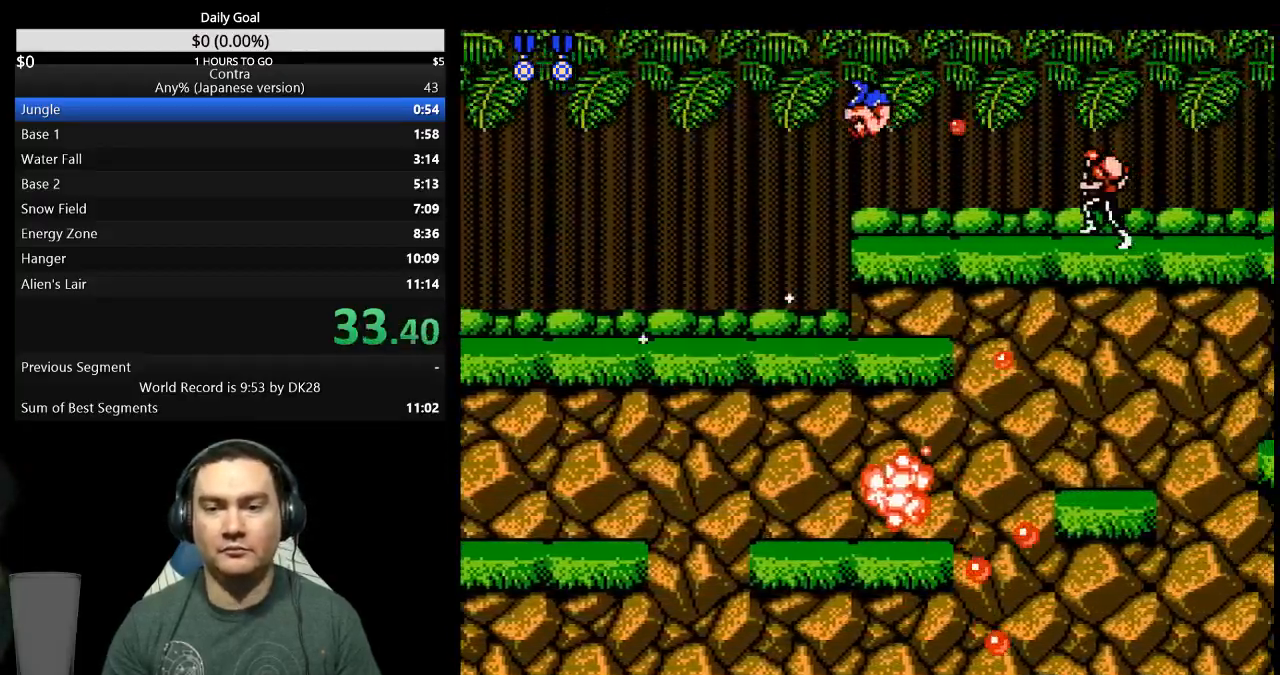
{"dt_ms": 500, "buttons": ["B", "DPAD_RIGHT"], "events": [[167, "B", "down"], [233, "B", "up"], [467, "B", "down"]]}
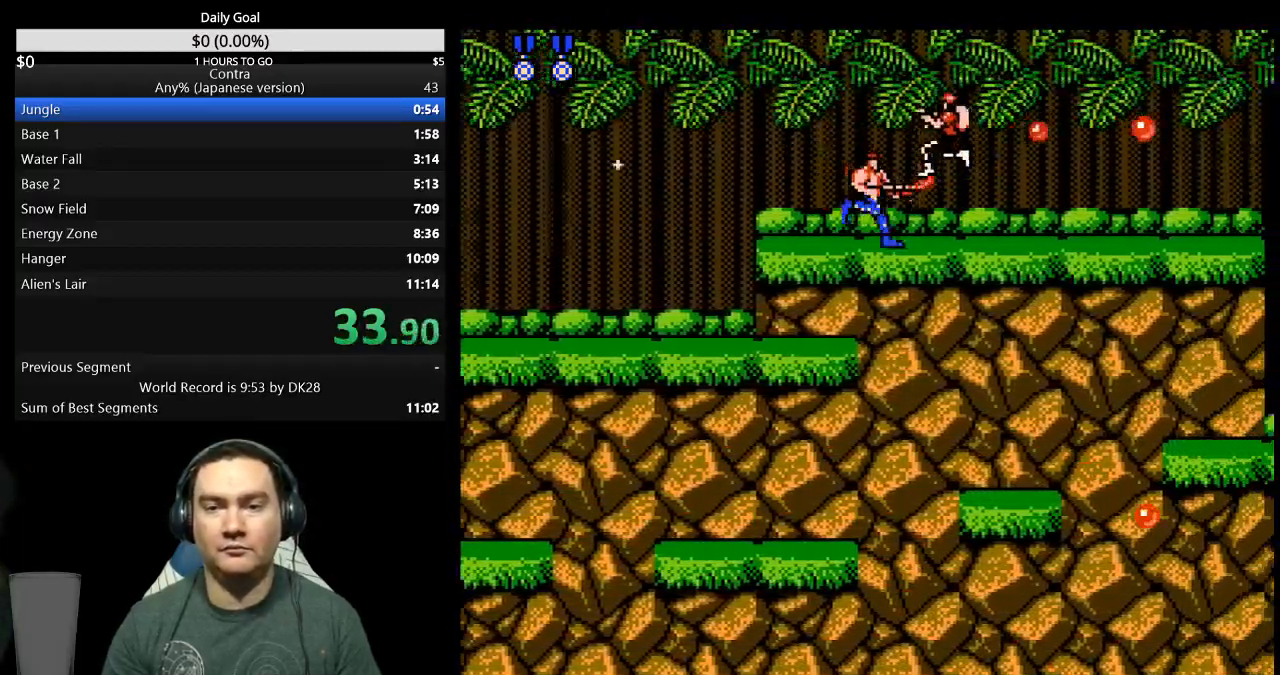
{"dt_ms": 500, "buttons": ["DPAD_RIGHT"], "events": [[33, "B", "up"], [267, "B", "down"], [333, "B", "up"], [400, "B", "down"], [467, "B", "up"]]}
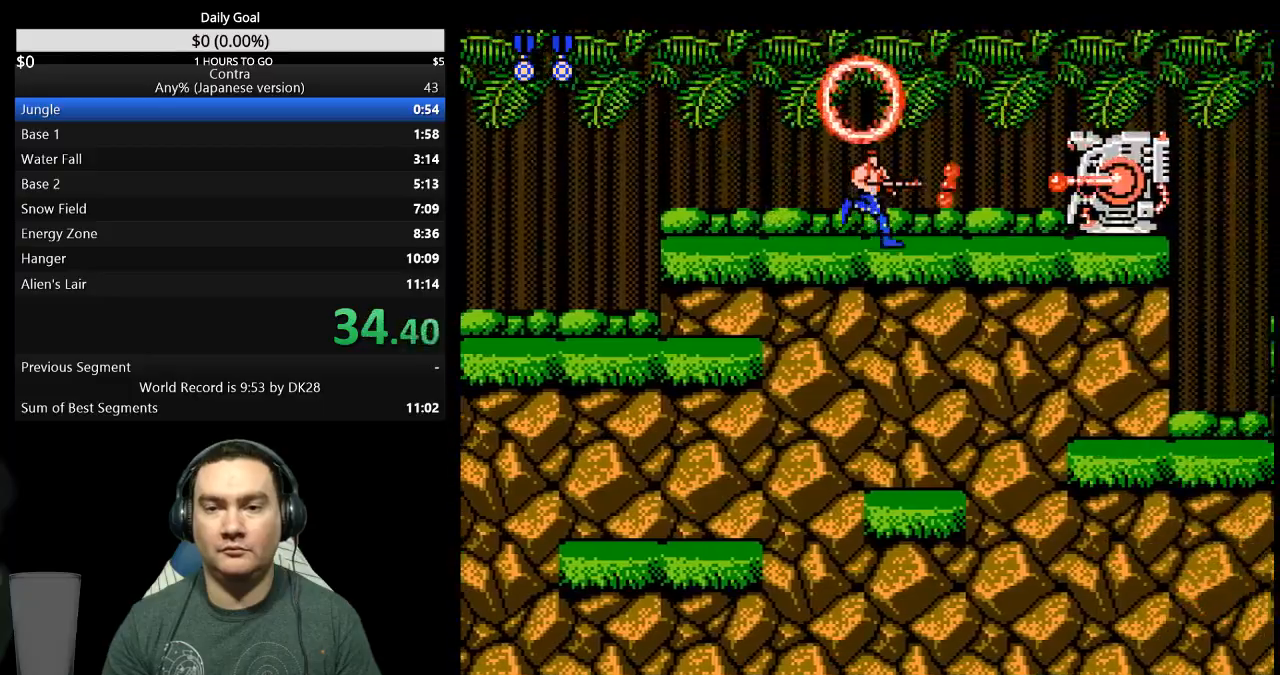
{"dt_ms": 500, "buttons": ["DPAD_RIGHT"], "events": [[200, "B", "down"], [267, "B", "up"], [367, "B", "down"], [433, "B", "up"]]}
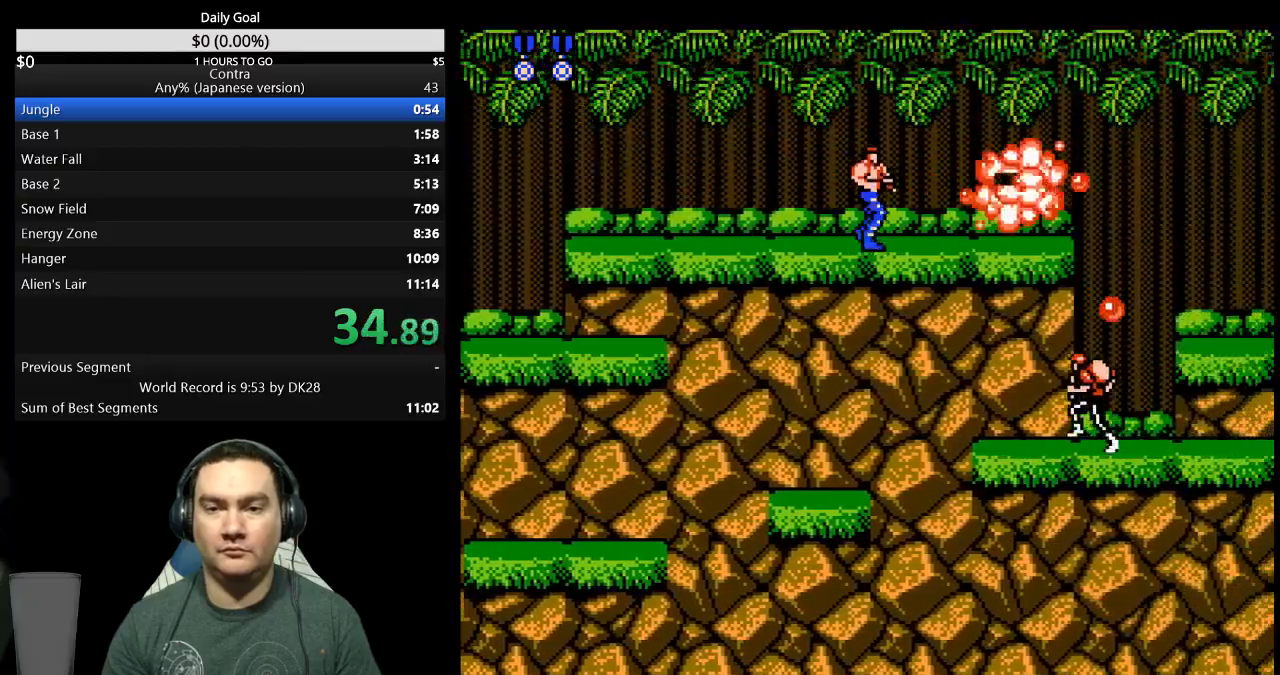
{"dt_ms": 1000, "buttons": ["B", "DPAD_DOWN", "DPAD_RIGHT"]}
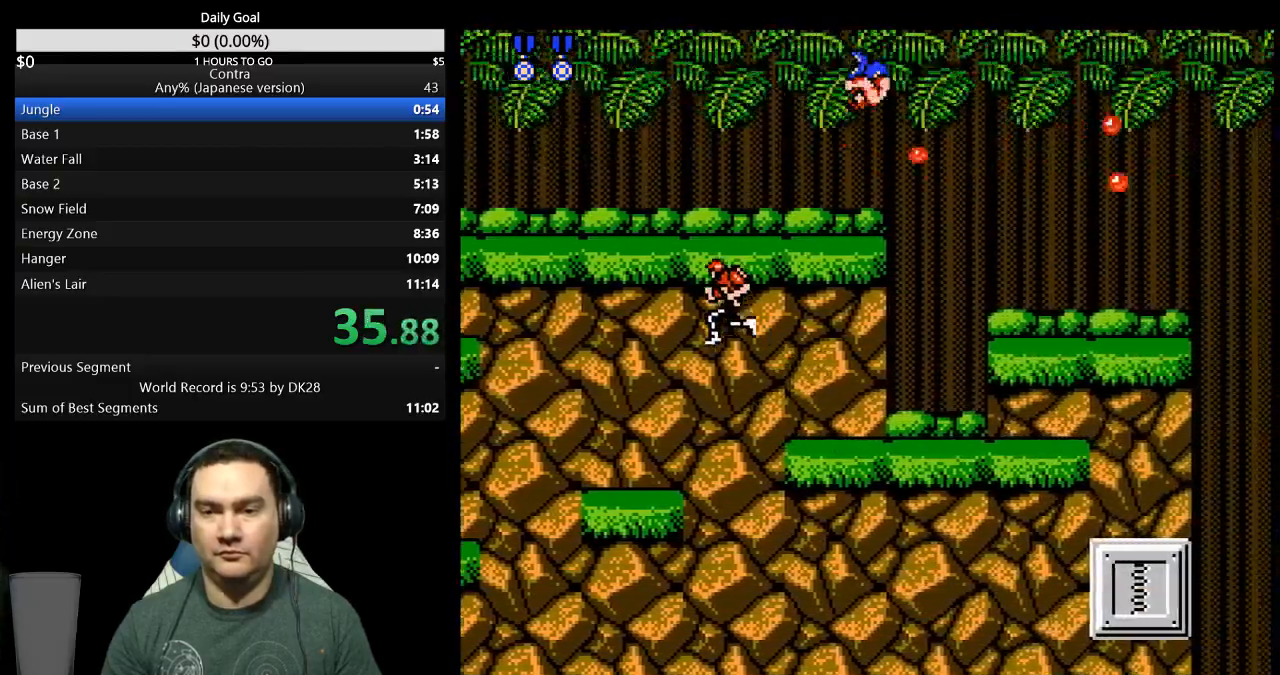
{"dt_ms": 500, "buttons": ["B", "DPAD_DOWN", "DPAD_RIGHT"], "events": [[33, "B", "up"], [100, "B", "down"], [200, "B", "up"], [300, "B", "down"], [367, "B", "up"], [467, "B", "down"]]}
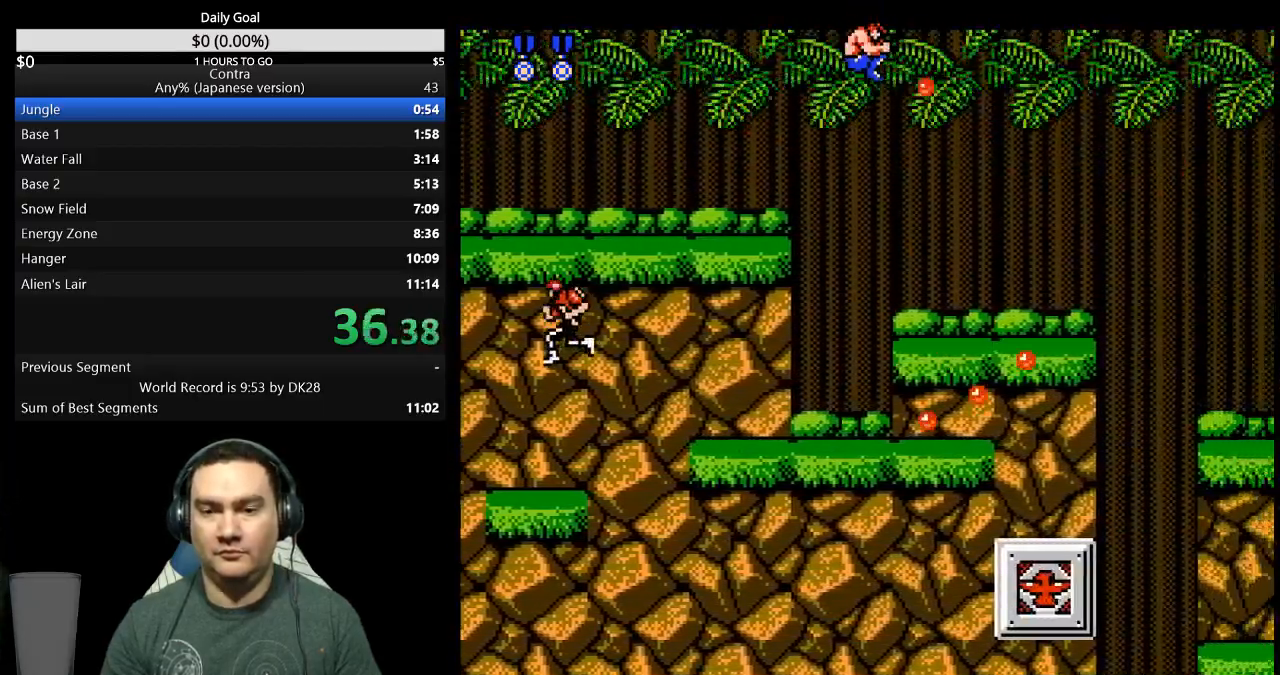
{"dt_ms": 500, "buttons": ["B", "DPAD_RIGHT"], "events": [[33, "B", "up"], [133, "B", "down"], [200, "B", "up"], [267, "DPAD_DOWN", "up"], [500, "B", "down"]]}
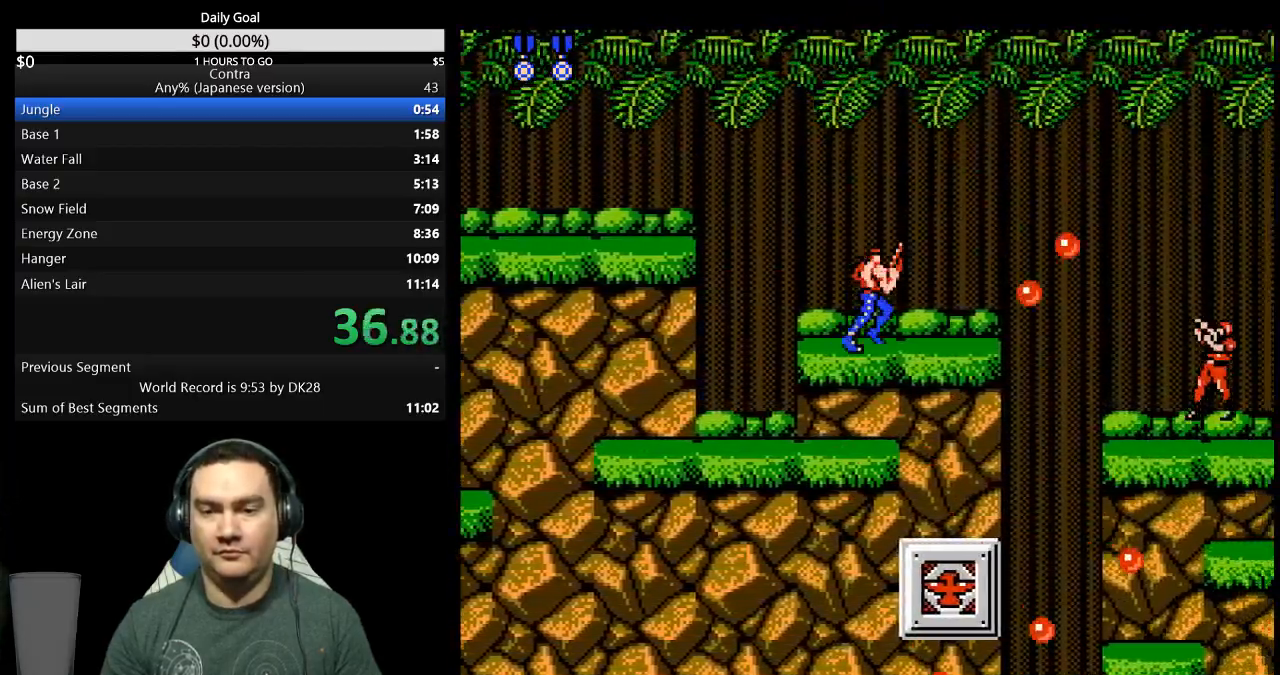
{"dt_ms": 500, "buttons": ["DPAD_RIGHT"], "events": [[67, "B", "up"], [167, "B", "down"], [233, "B", "up"], [333, "B", "down"], [433, "B", "up"]]}
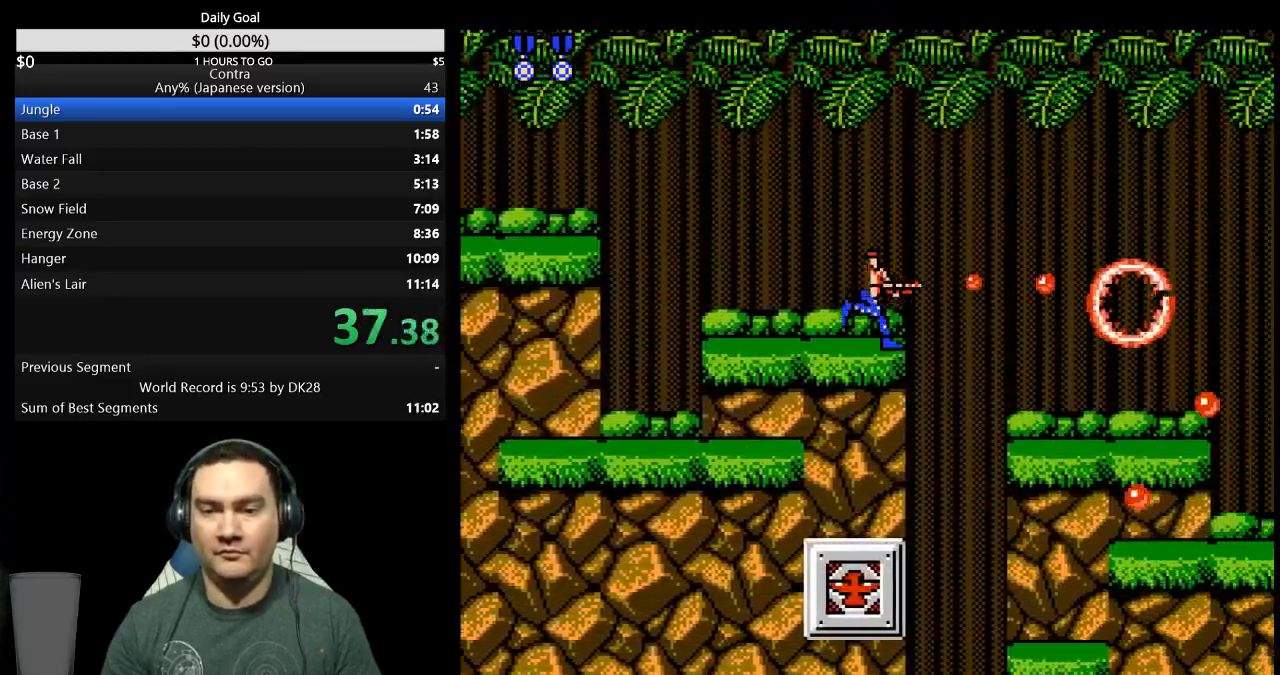
{"dt_ms": 500, "buttons": ["DPAD_RIGHT"], "events": []}
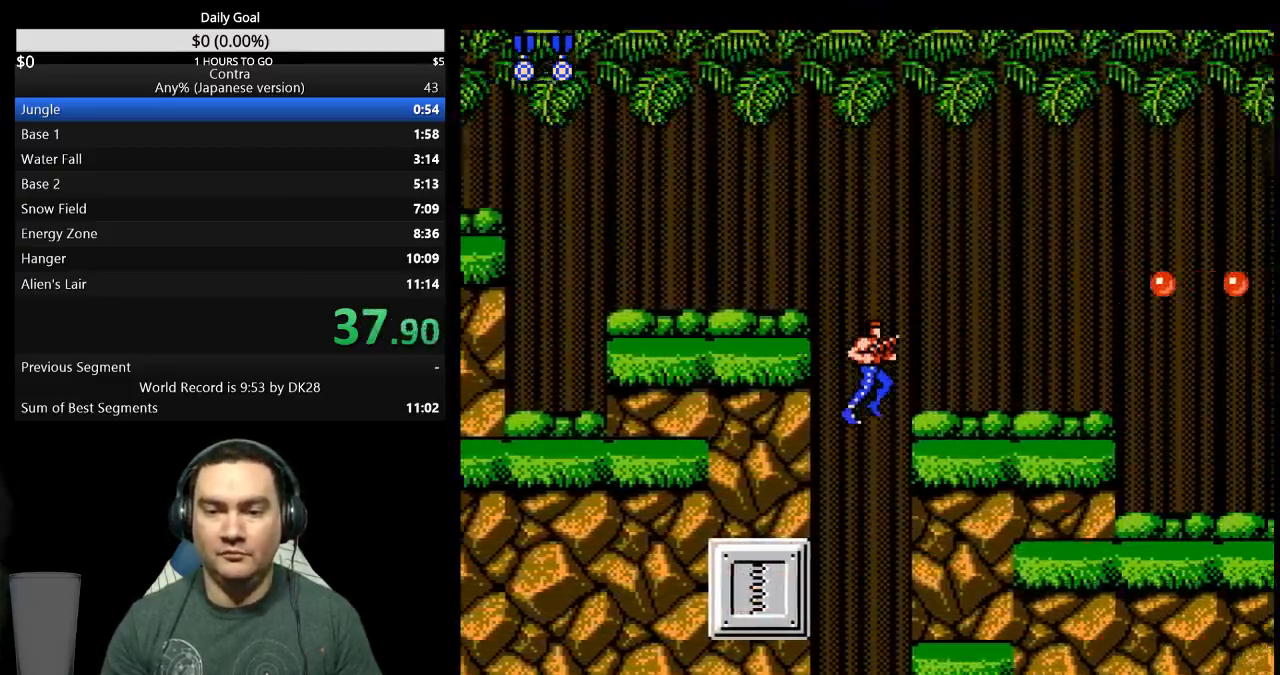
{"dt_ms": 500, "buttons": ["DPAD_RIGHT"], "events": [[333, "A", "down"], [433, "A", "up"]]}
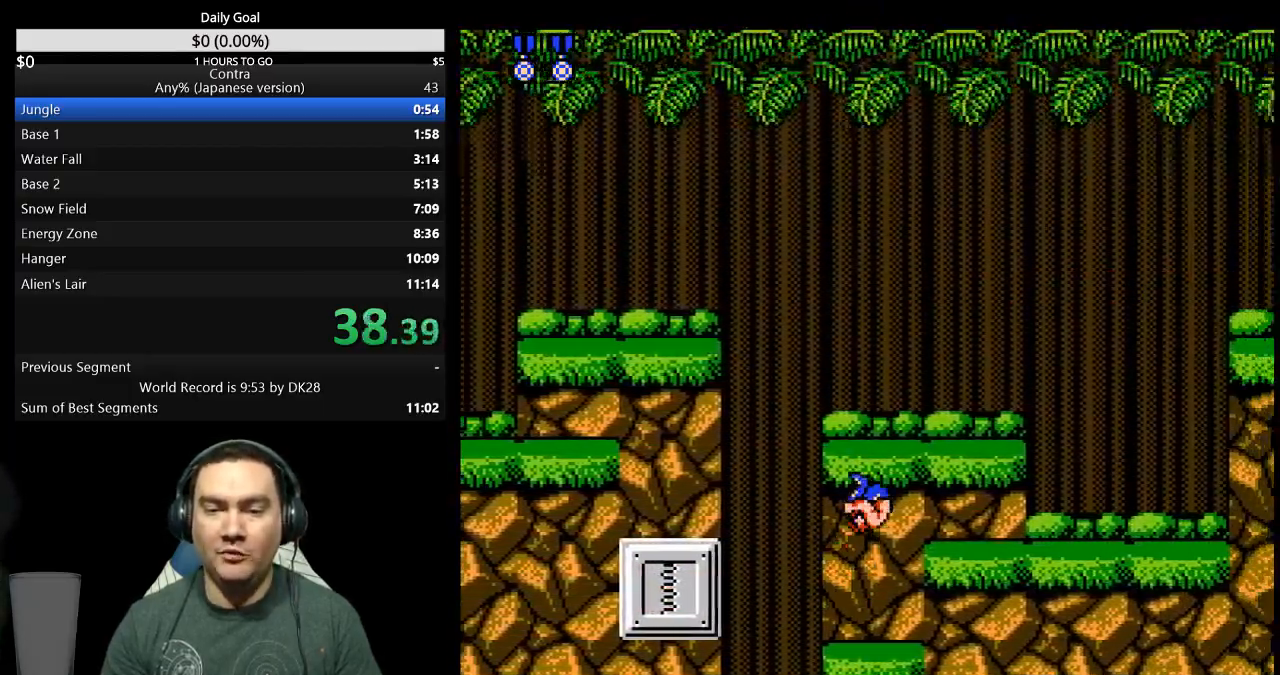
{"dt_ms": 500, "buttons": ["DPAD_RIGHT"], "events": []}
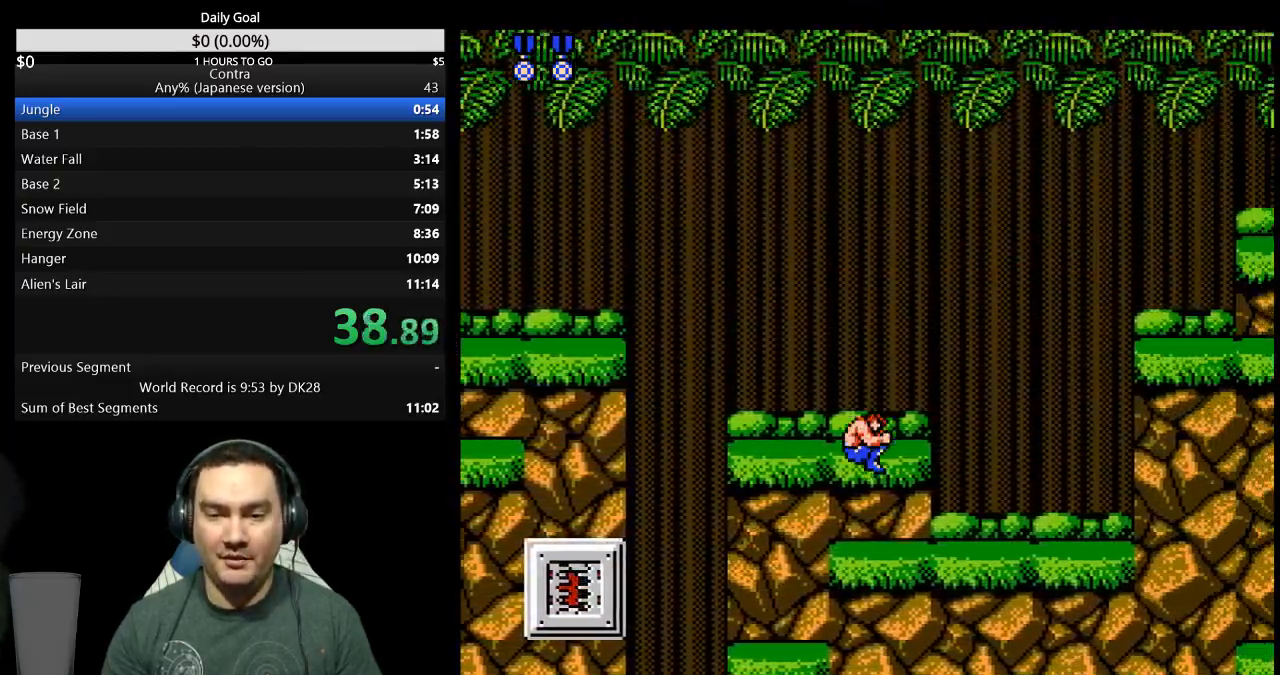
{"dt_ms": 500, "buttons": ["DPAD_RIGHT"], "events": []}
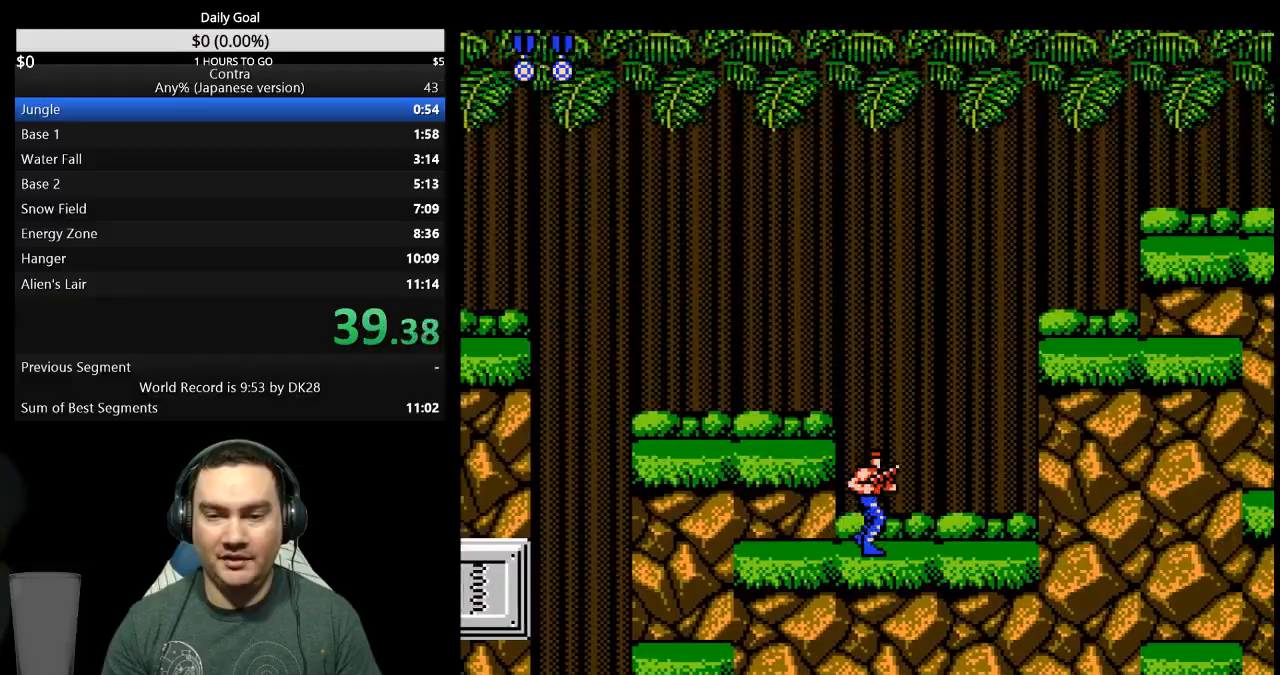
{"dt_ms": 500, "buttons": ["A", "DPAD_RIGHT"], "events": [[467, "A", "down"]]}
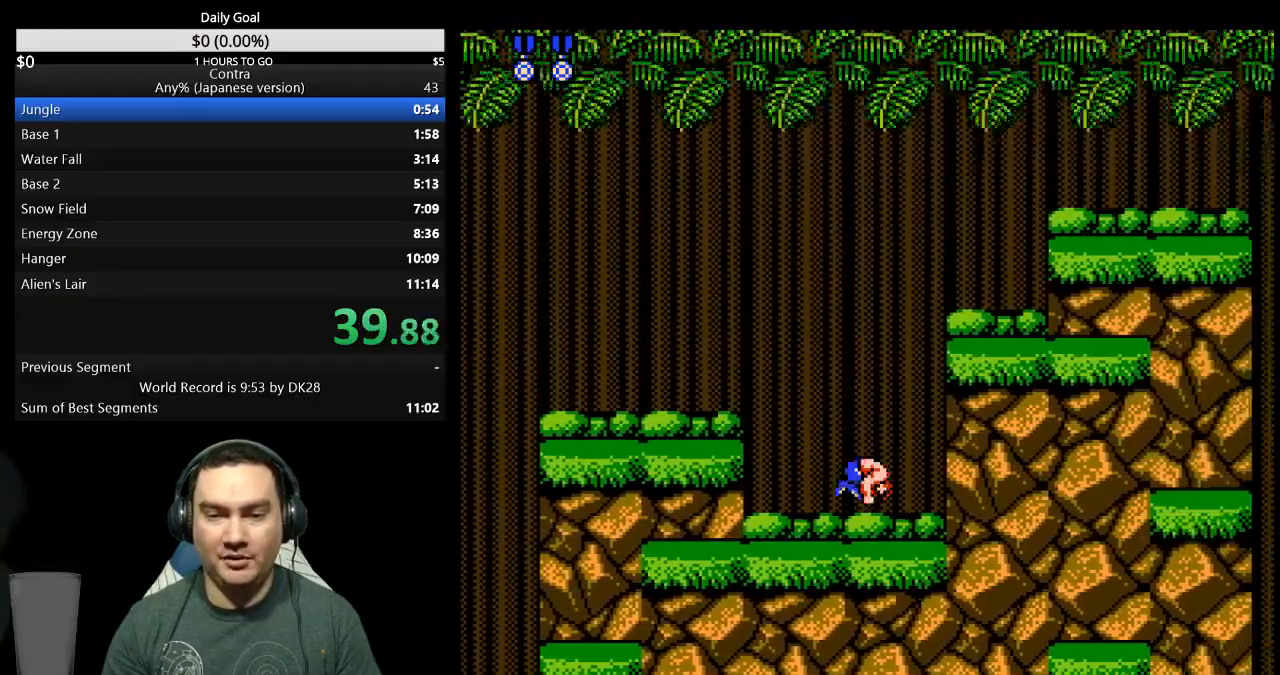
{"dt_ms": 500, "buttons": ["DPAD_RIGHT"], "events": [[33, "A", "up"]]}
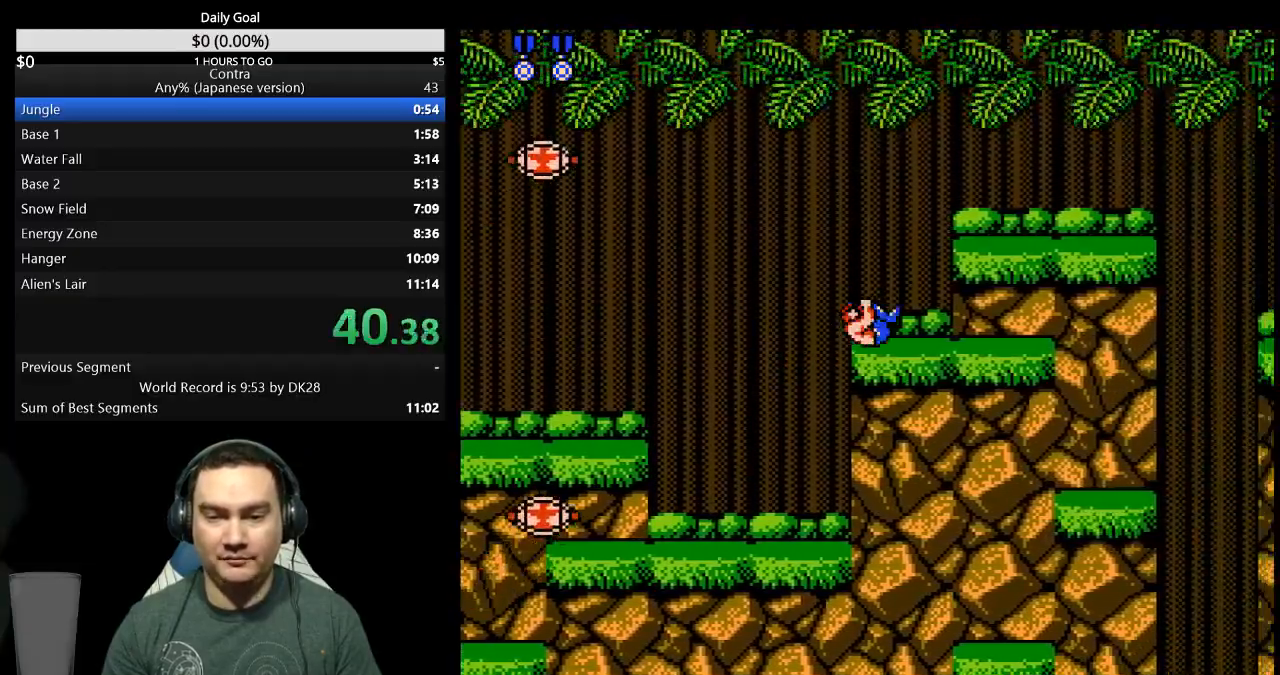
{"dt_ms": 500, "buttons": ["DPAD_RIGHT"], "events": []}
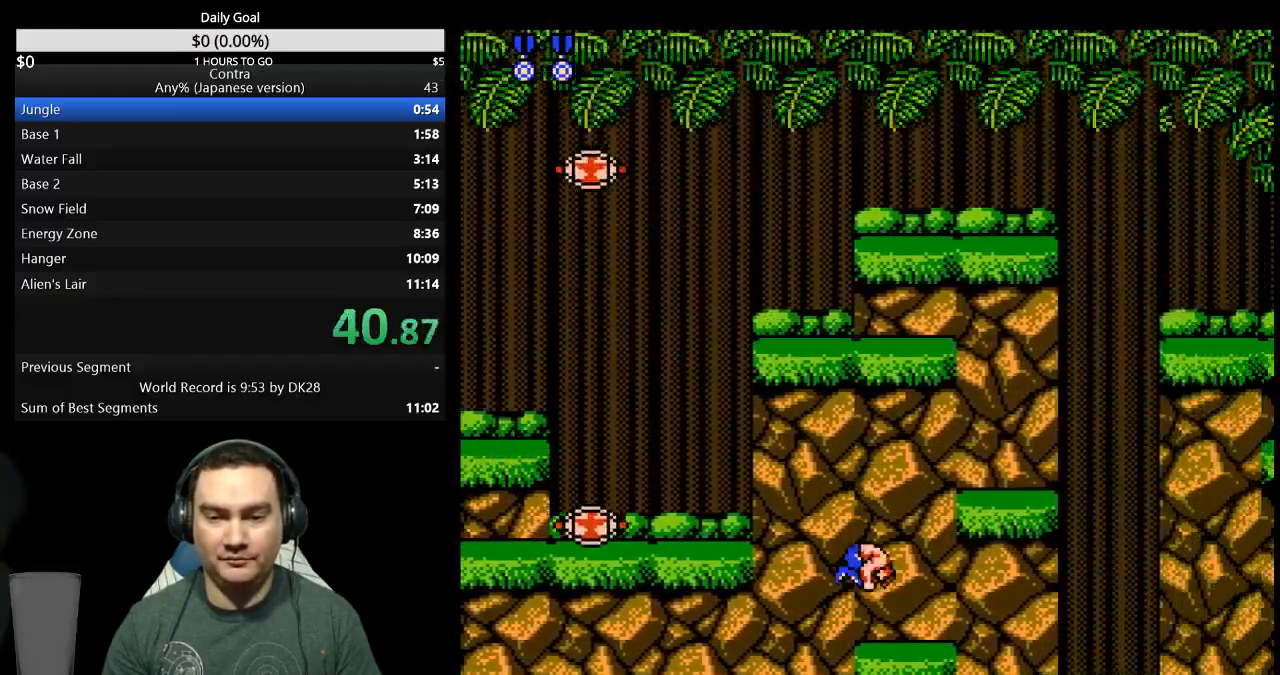
{"dt_ms": 500, "buttons": ["DPAD_RIGHT"], "events": [[100, "A", "down"], [200, "A", "up"]]}
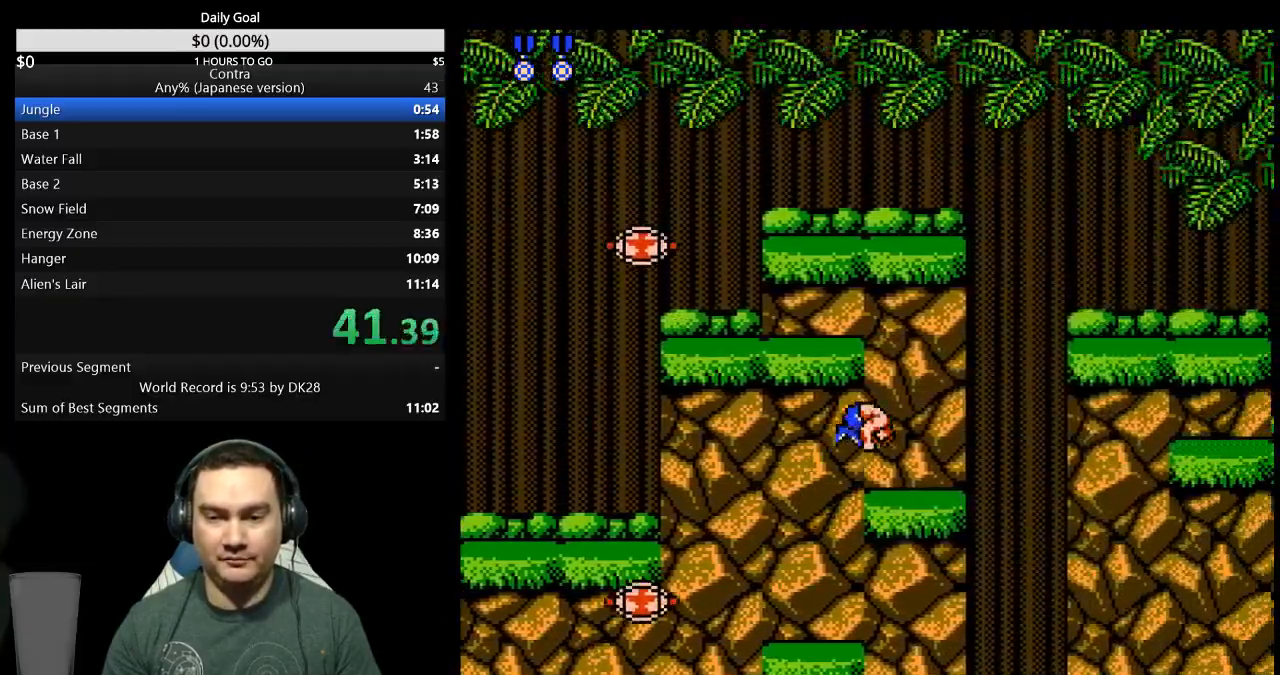
{"dt_ms": 500, "buttons": ["DPAD_RIGHT"], "events": [[400, "A", "down"], [500, "A", "up"]]}